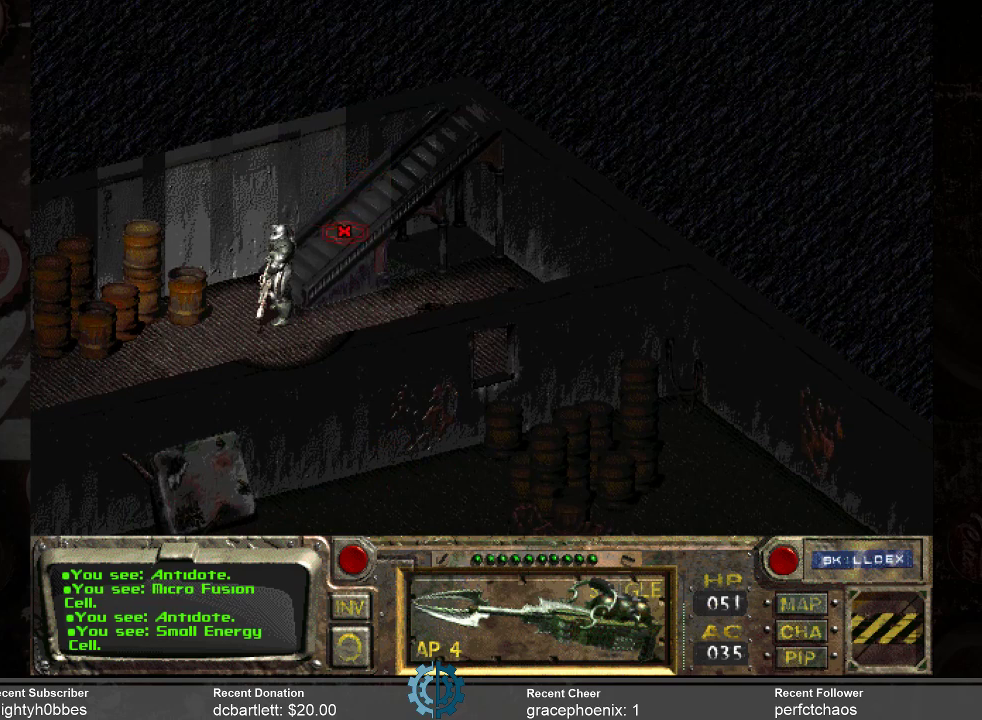
Gameplay with keyboard and mouse; each line is a JSON object with the keys and mouse buttons held at the frame after it. "events" lists presses ("down") and releases ("up") of ".", "/", "0", "1", "2", "3", "4", "5", "6", "7", "8", "9", "a", "alt_l", "alt_r", "b", "backslash", "backspace", "c", "caps_lock", "comma", "ctrl_l", "ctrl_r", "d", "e", "equals", "f", "g", "h", "i", "j", "k", "l", "lbracket", "m", "minus", "n", "o", "p", "q", "quote", "r", "rbracket", "return", "s", "semicolon", "shift_l", "shift_r", "space", "super_l", "super_r", "t", "tab", "tilde", "u", "v", "w", "x", "y", "z", "mouse_left" and "mouse_right" between this image and that frame as [ms after this image, input, new state], when the widget could be followed in between. "mouse_left", "mouse_right" = the "left", "right" buttons of the "mouse" list. No other keys are recorded. Not read: mouse_move.
{"keys": [], "mouse": [], "events": [[233, "mouse_right", "down"], [366, "mouse_right", "up"]]}
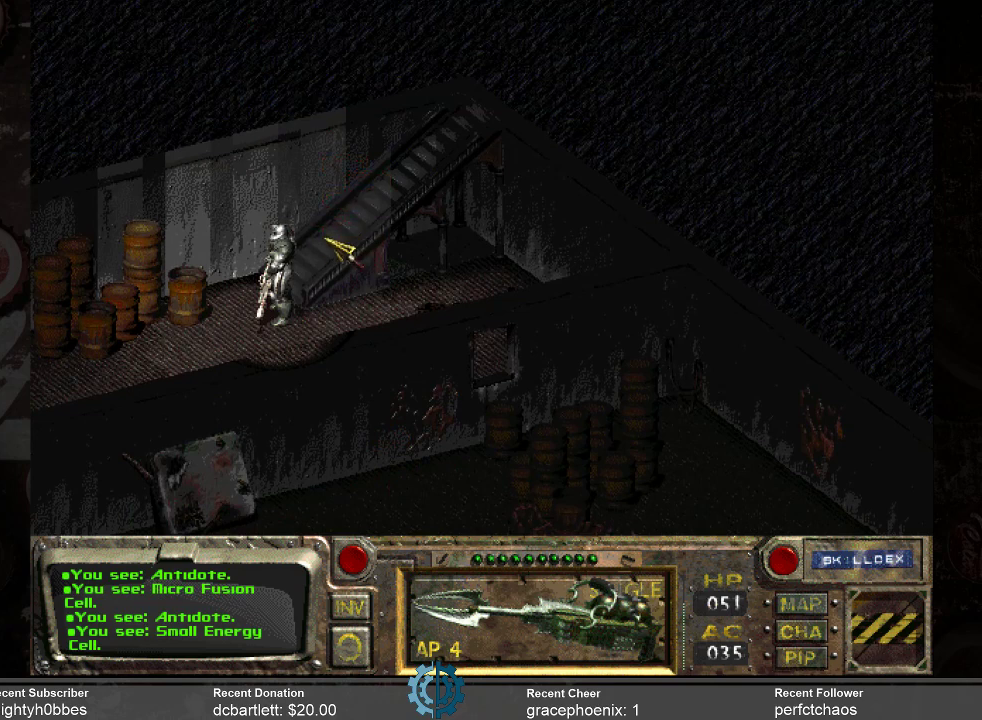
{"keys": [], "mouse": [], "events": []}
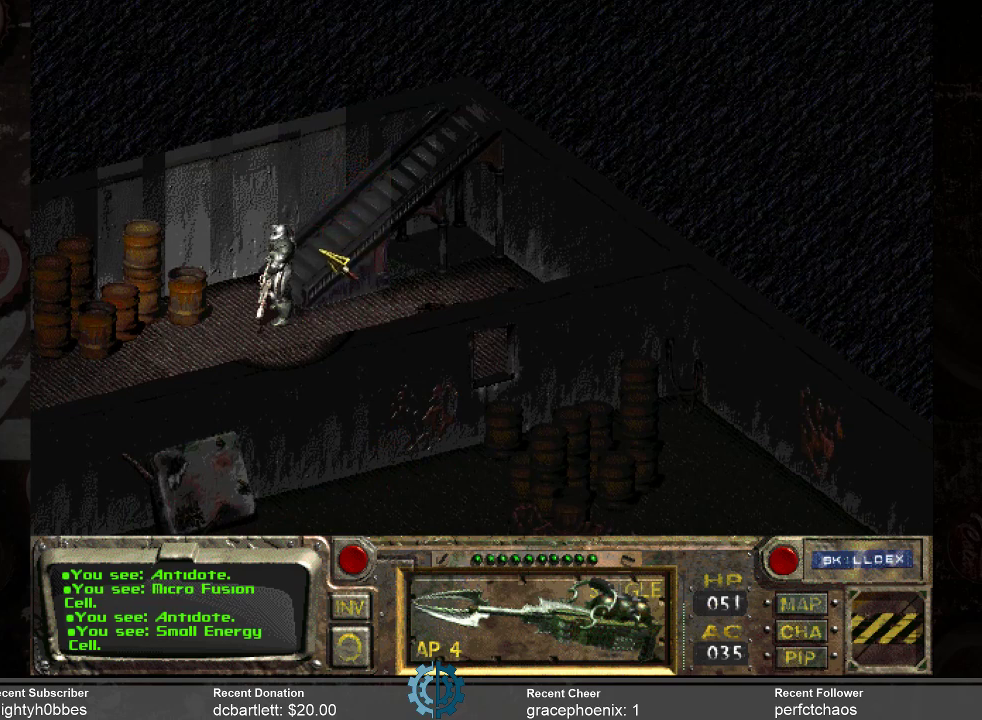
{"keys": [], "mouse": [], "events": []}
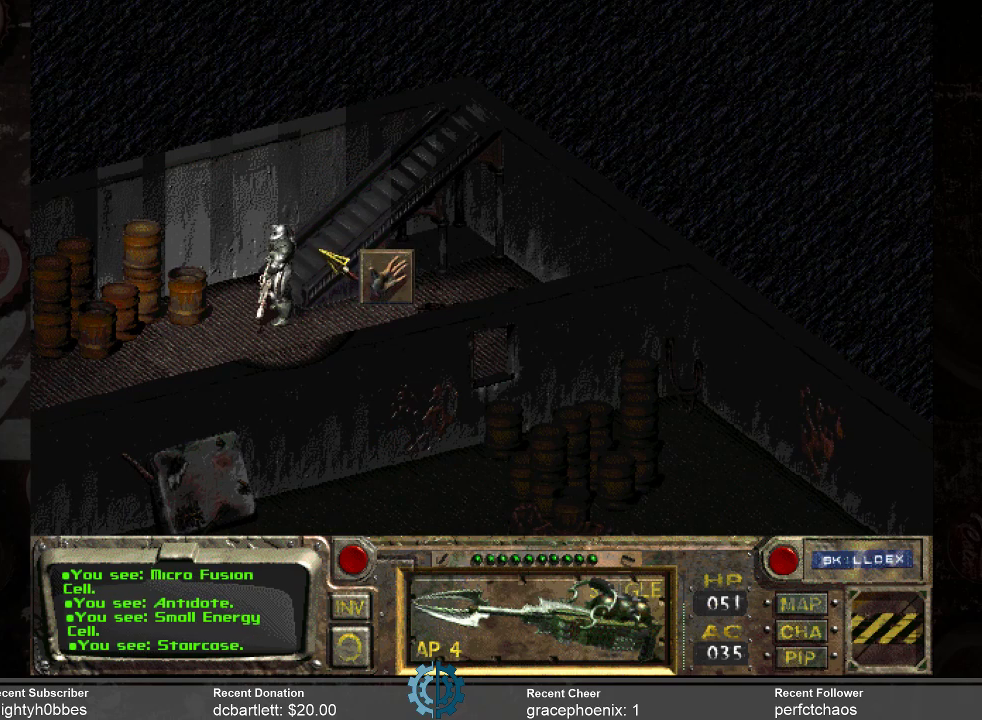
{"keys": [], "mouse": [], "events": []}
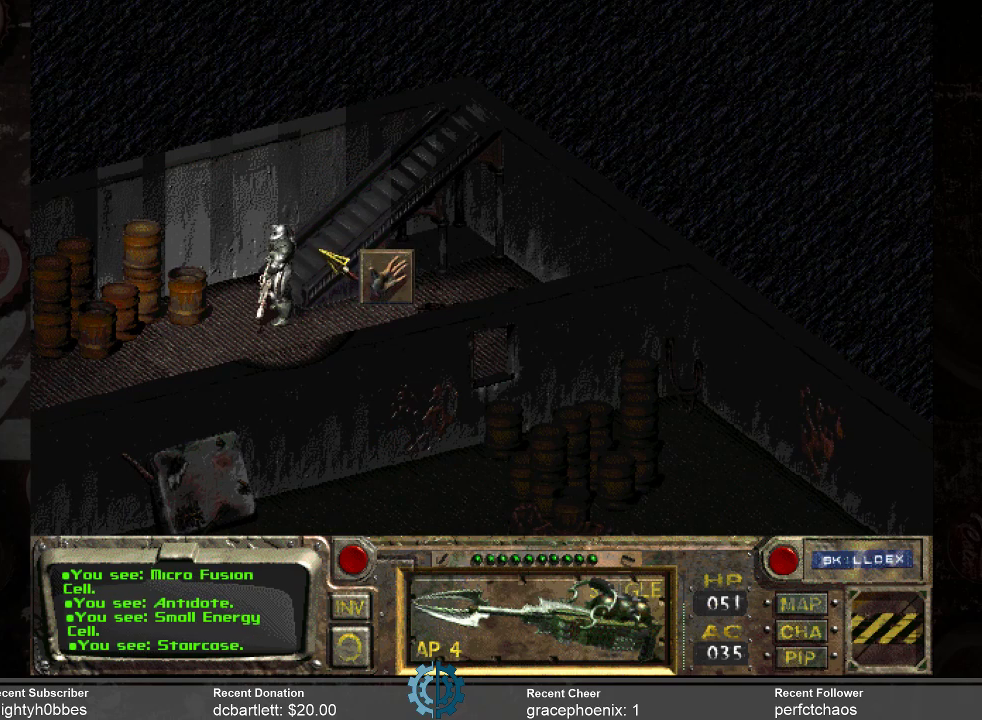
{"keys": [], "mouse": [], "events": []}
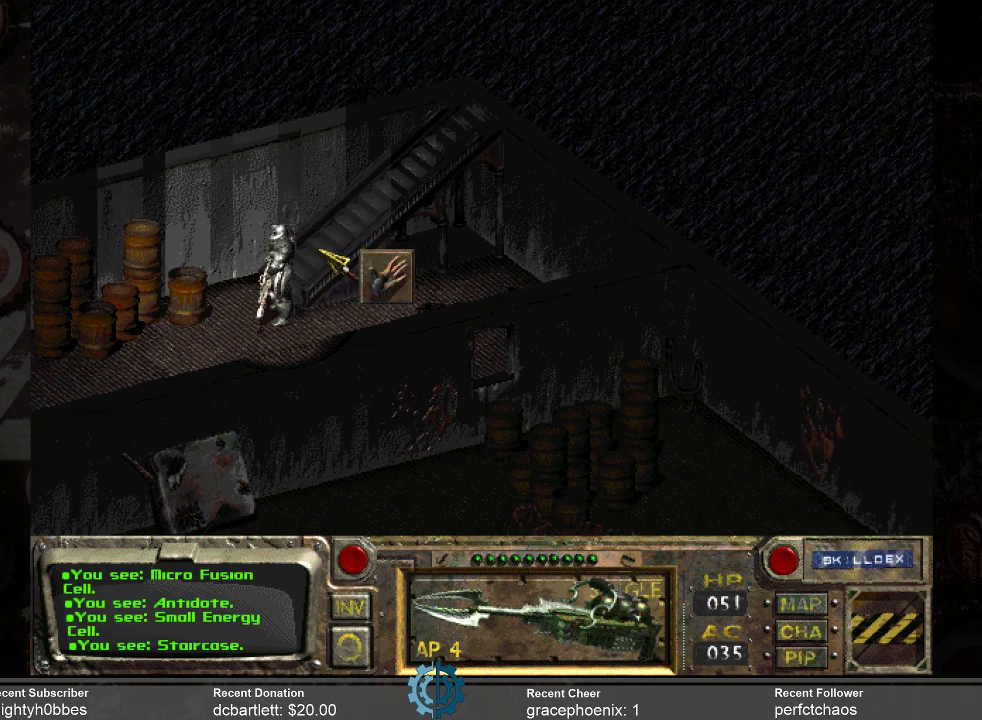
{"keys": [], "mouse": [], "events": []}
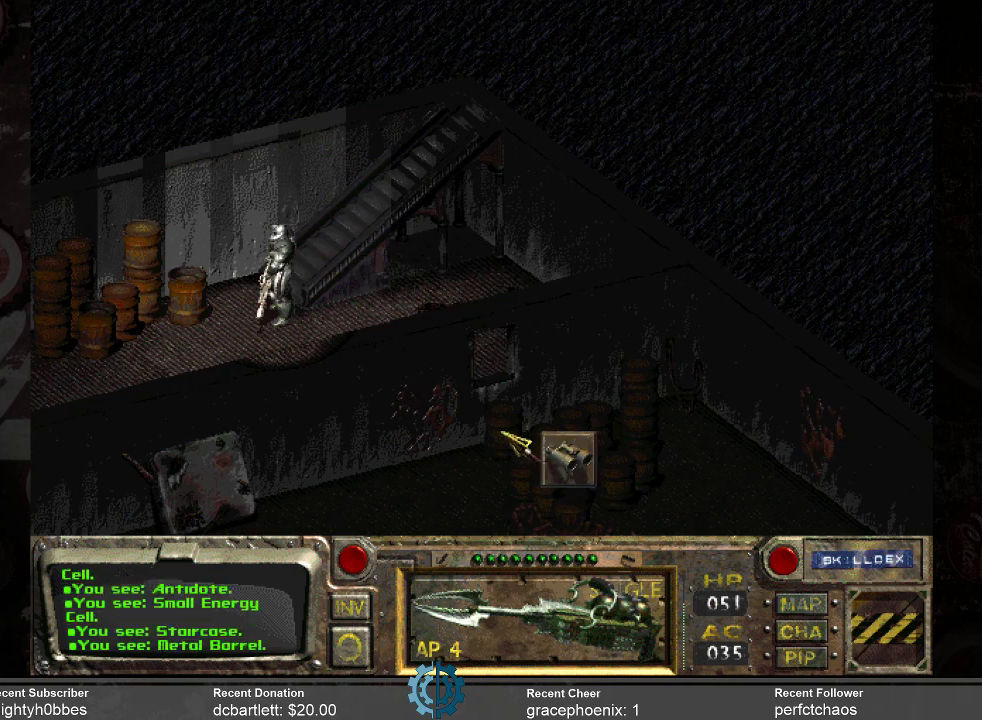
{"keys": [], "mouse": [], "events": [[300, "i", "down"], [333, "i", "up"]]}
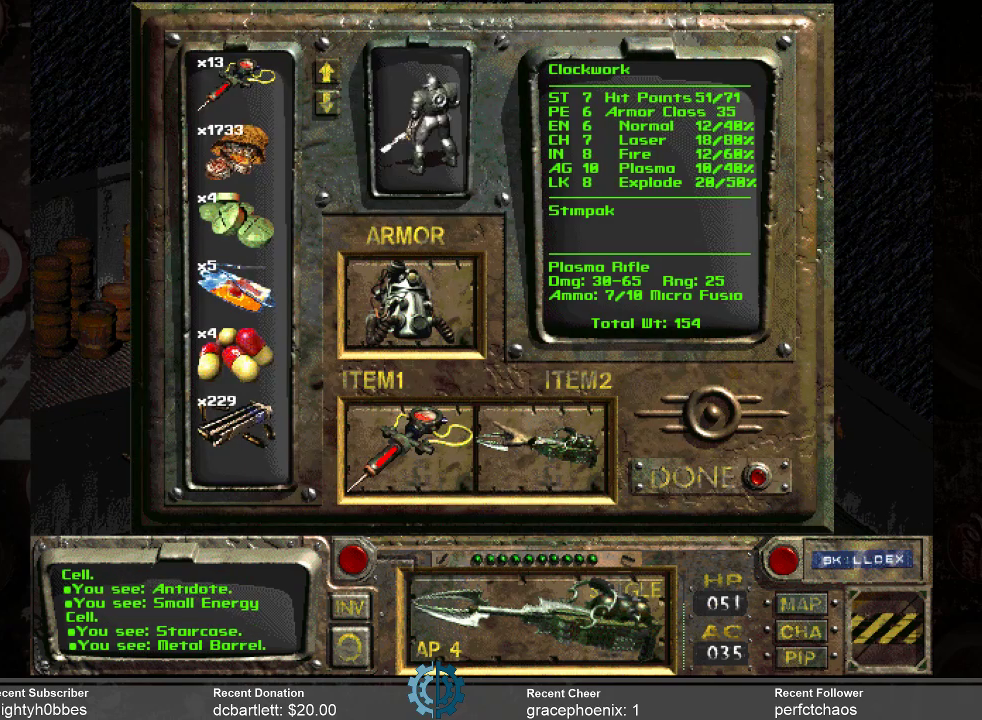
{"keys": [], "mouse": [], "events": []}
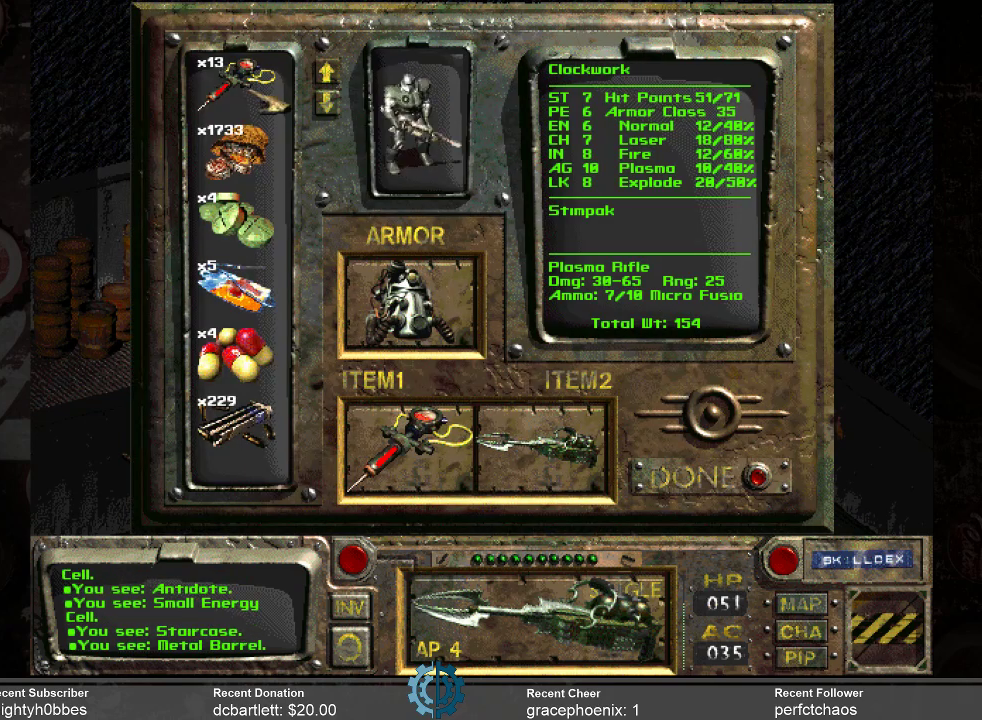
{"keys": [], "mouse": [], "events": [[300, "mouse_right", "down"], [400, "mouse_right", "up"]]}
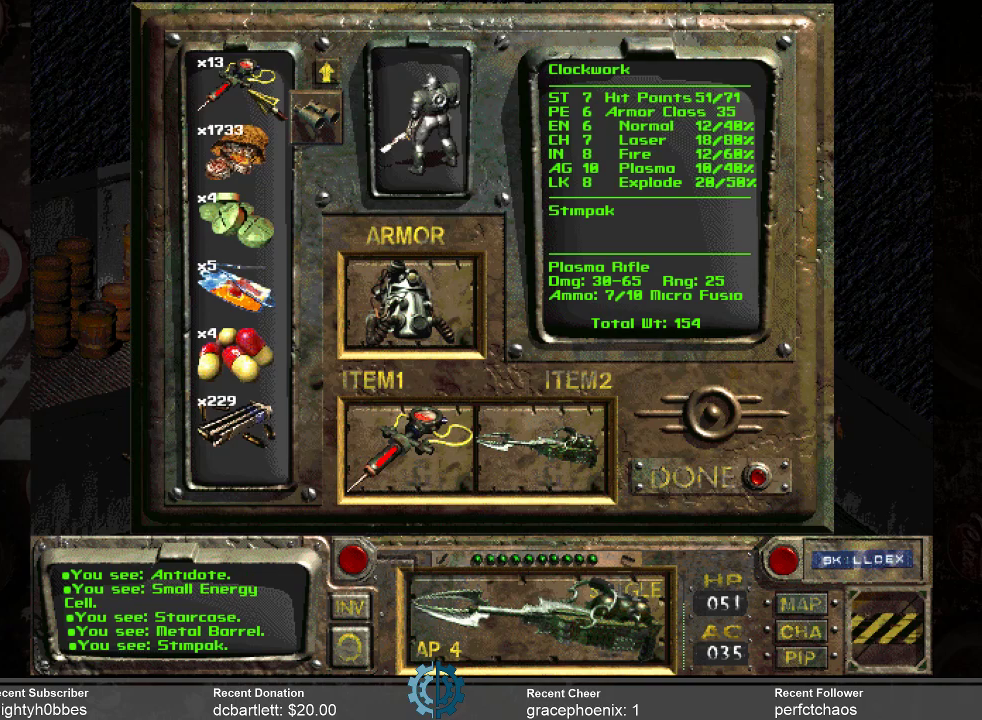
{"keys": [], "mouse": ["left"], "events": [[200, "mouse_left", "down"]]}
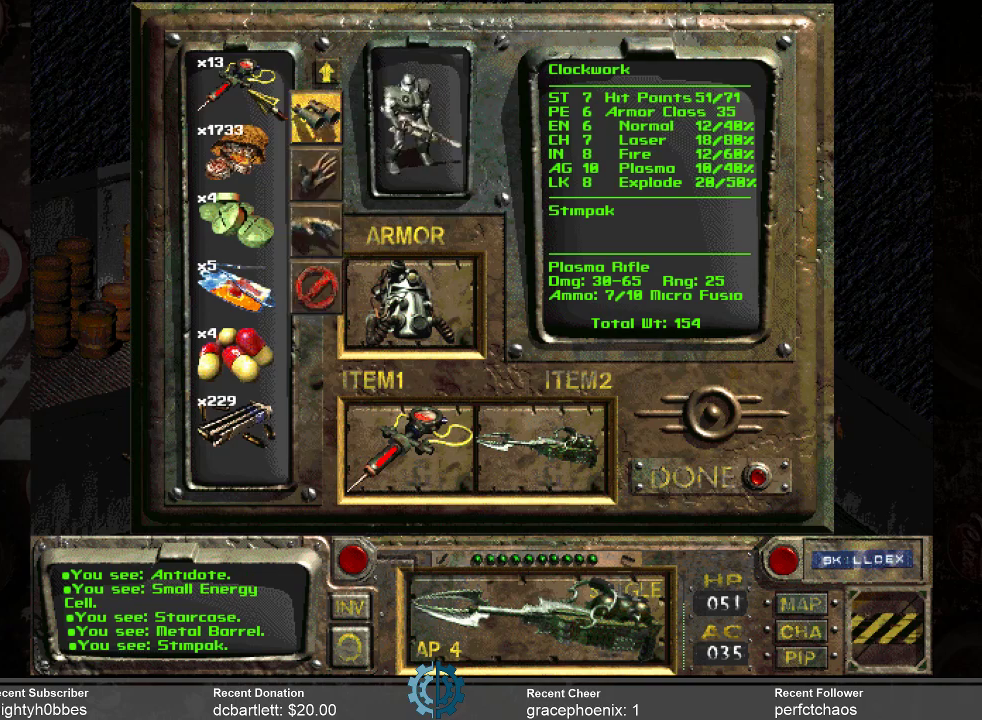
{"keys": [], "mouse": ["left"], "events": []}
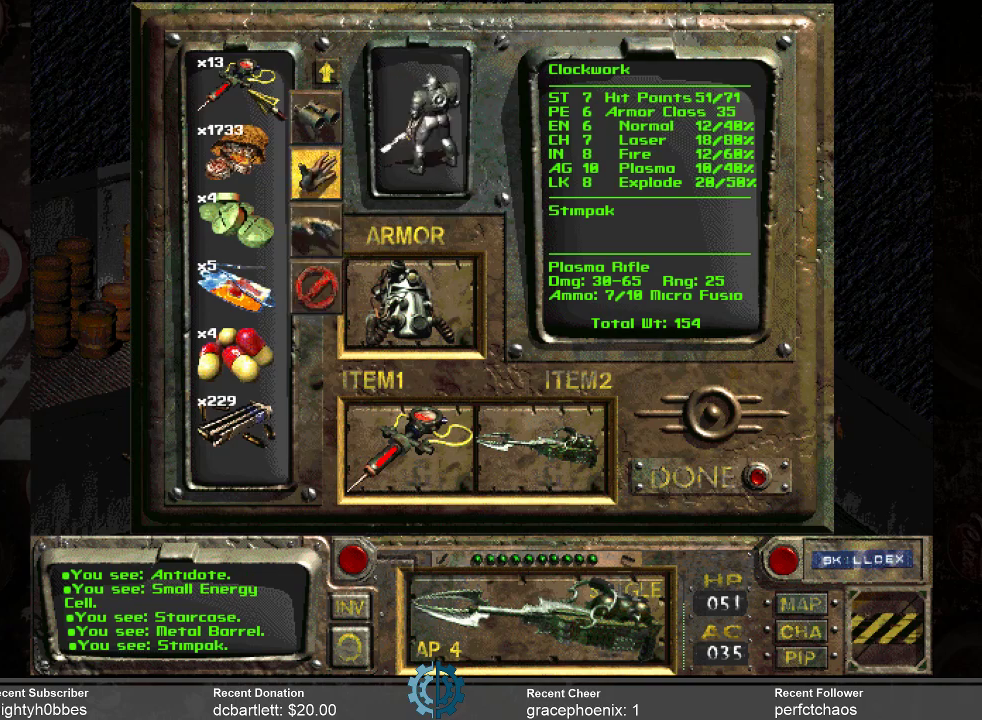
{"keys": [], "mouse": [], "events": [[166, "mouse_left", "up"]]}
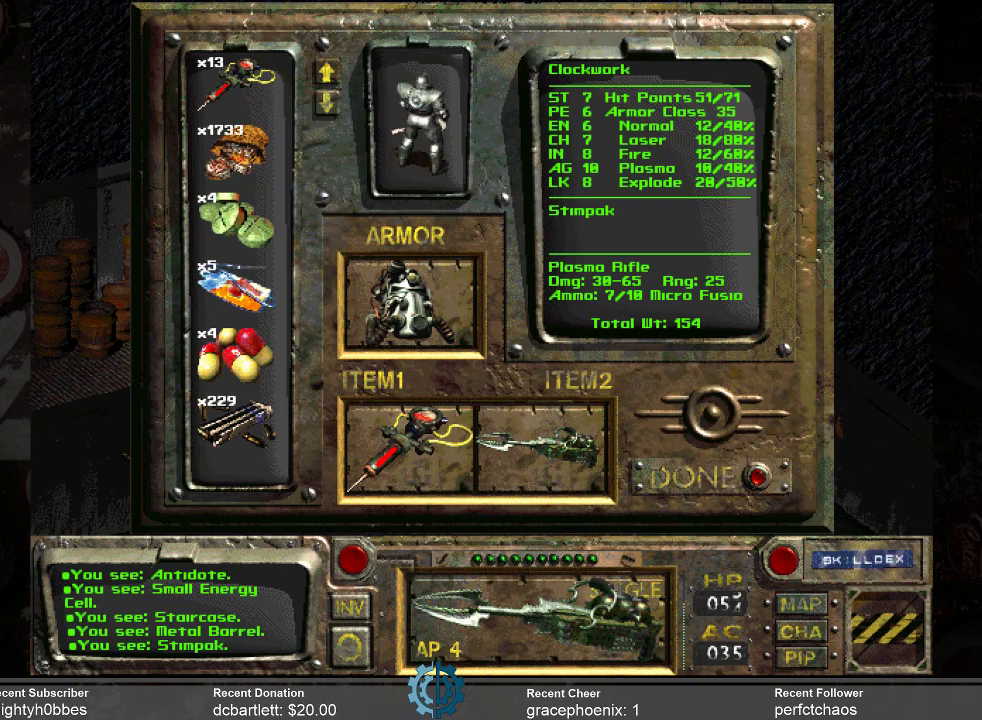
{"keys": [], "mouse": [], "events": []}
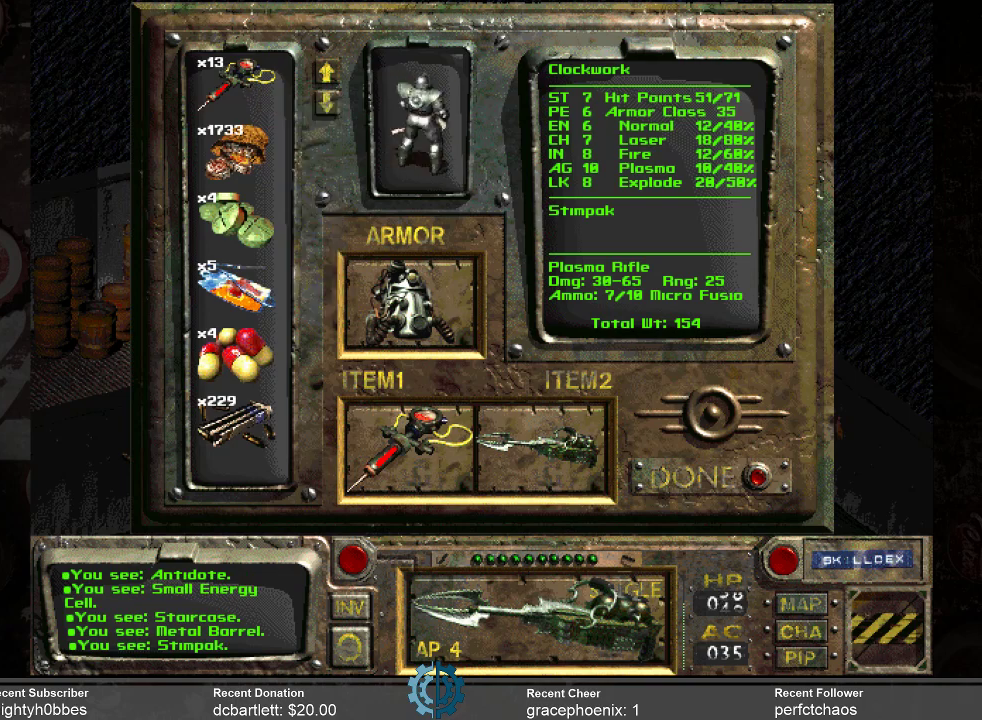
{"keys": [], "mouse": [], "events": []}
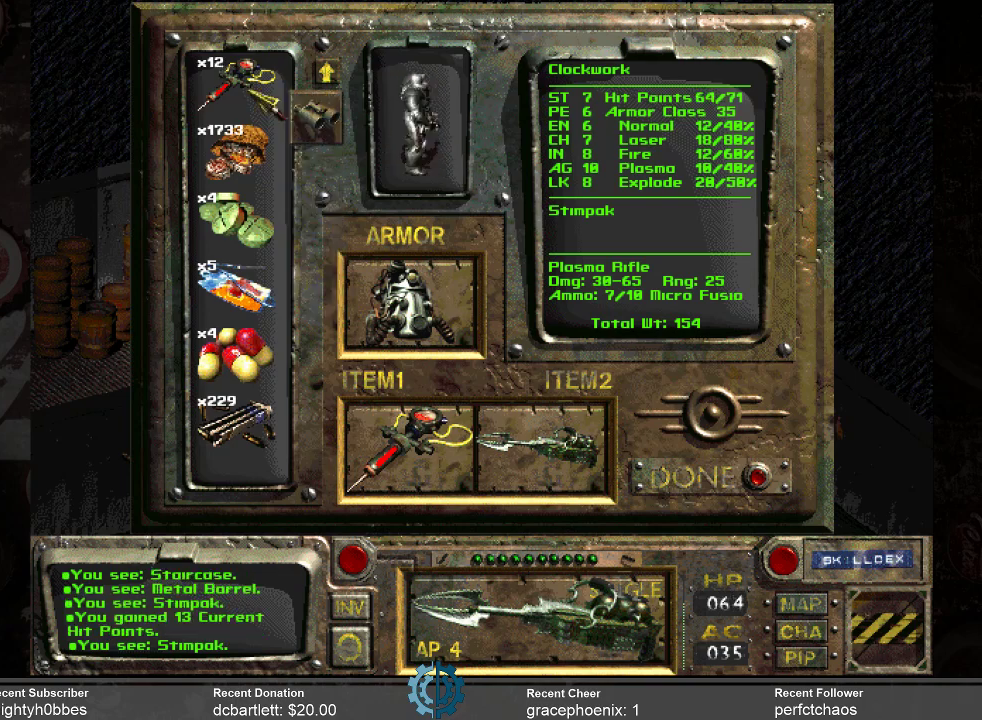
{"keys": [], "mouse": [], "events": []}
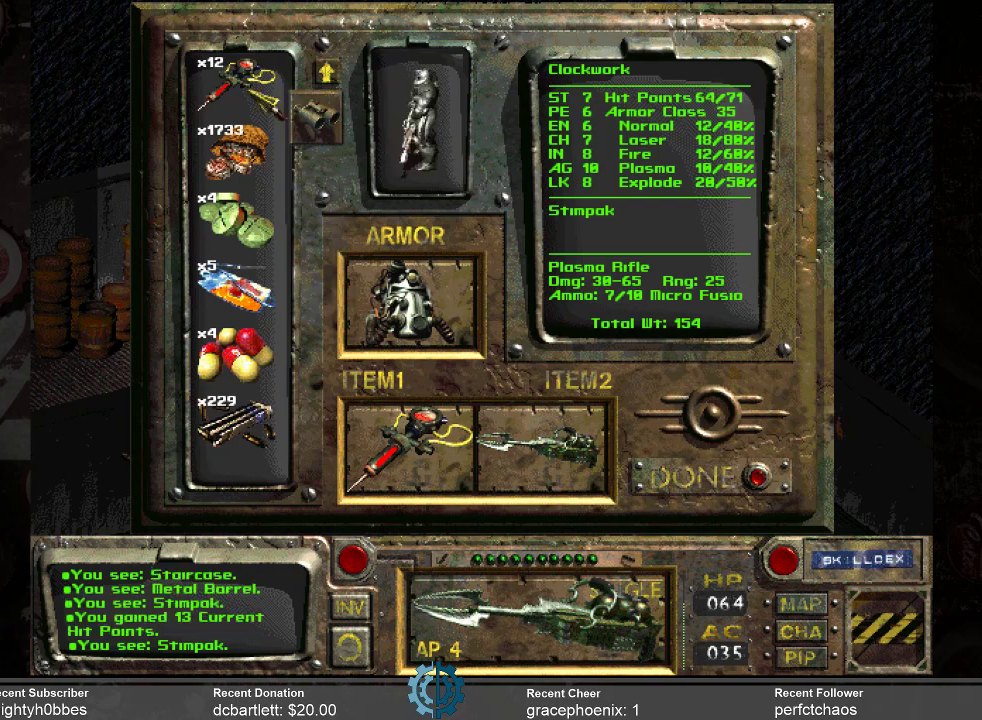
{"keys": [], "mouse": [], "events": []}
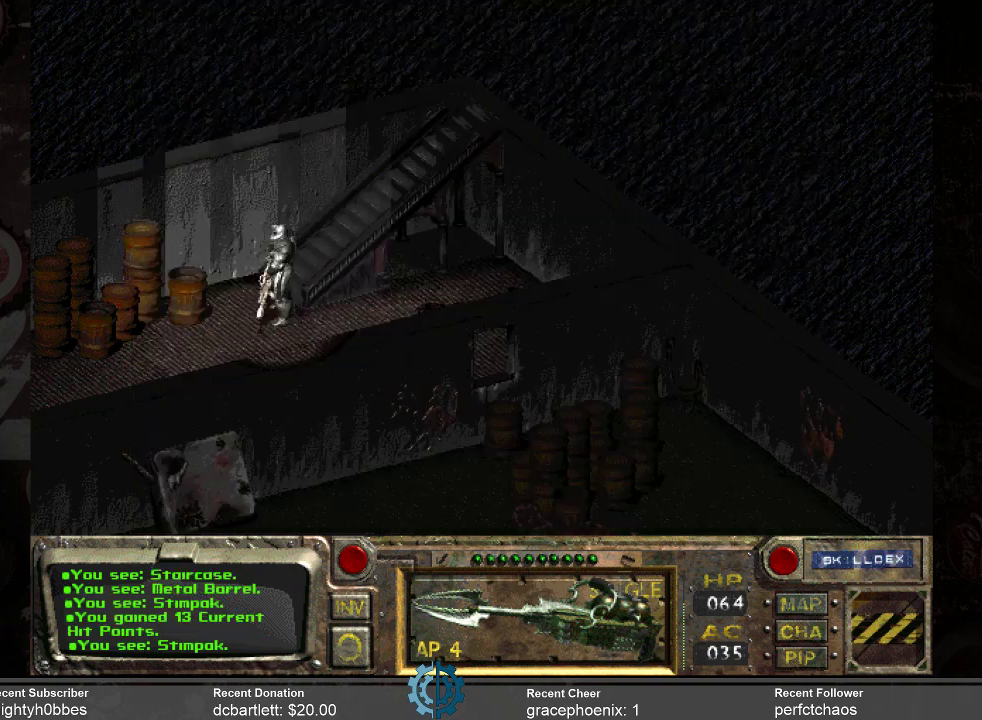
{"keys": [], "mouse": ["right"], "events": [[433, "mouse_right", "down"]]}
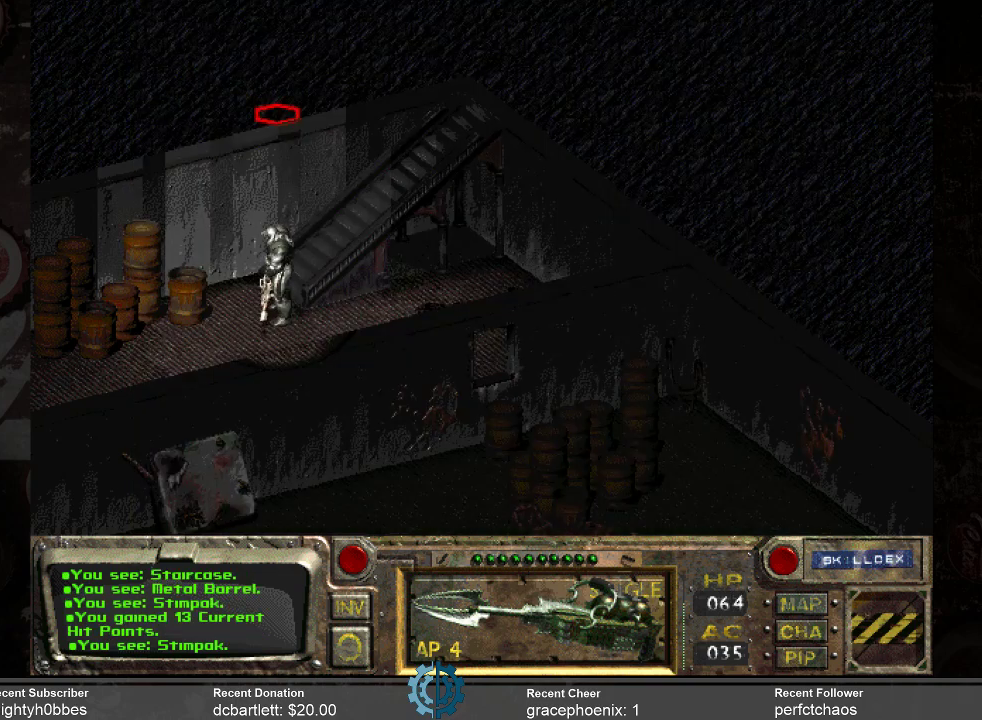
{"keys": [], "mouse": [], "events": [[33, "mouse_right", "up"]]}
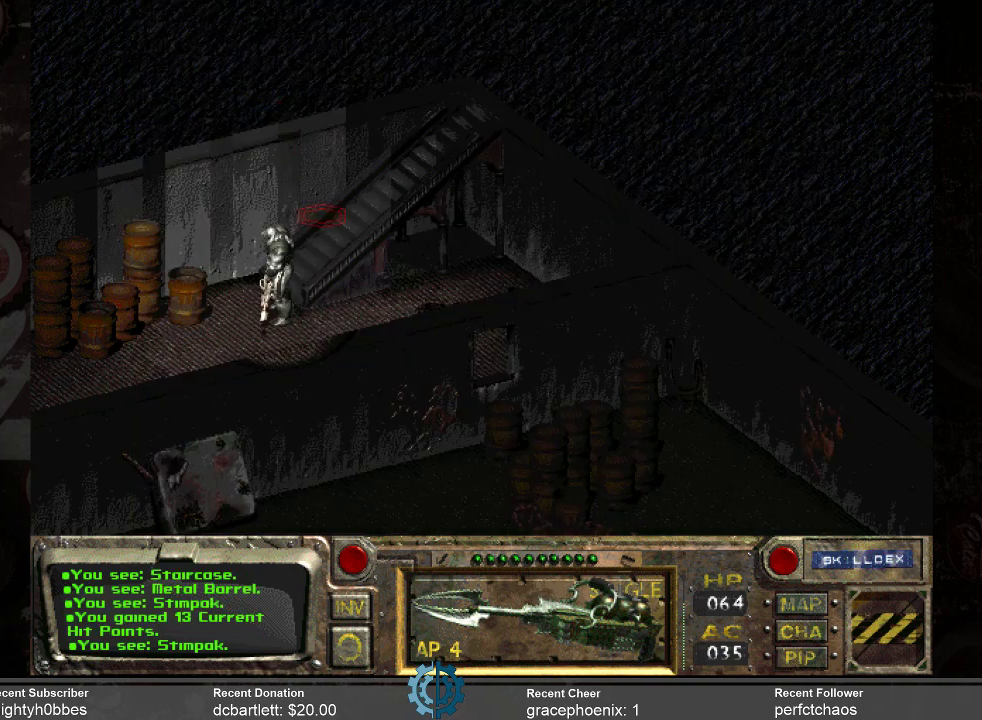
{"keys": [], "mouse": [], "events": []}
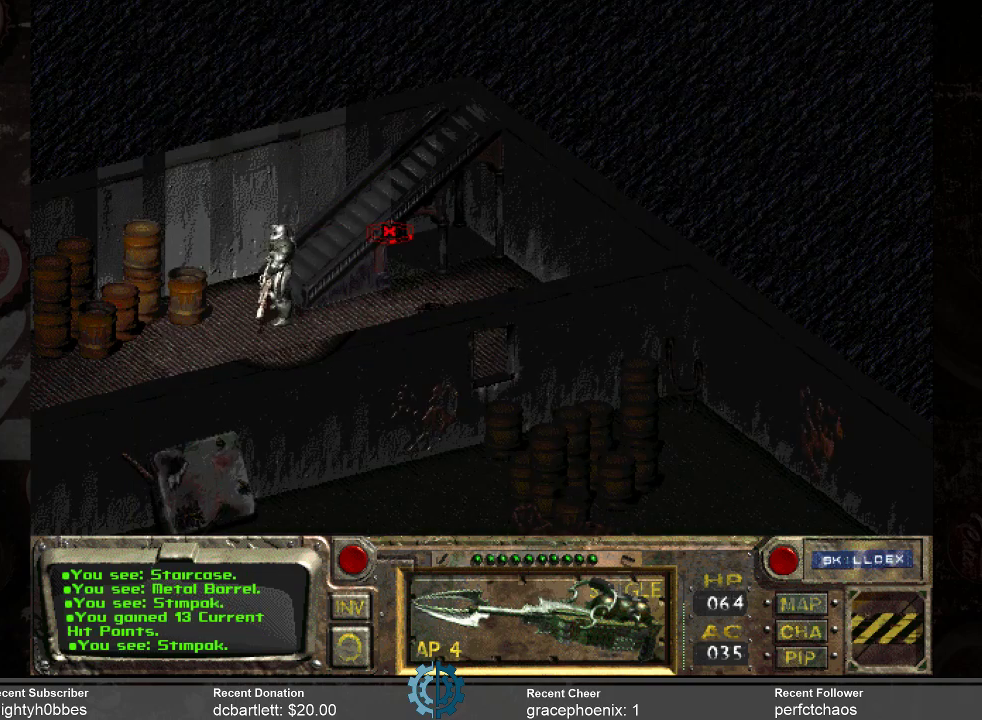
{"keys": [], "mouse": [], "events": []}
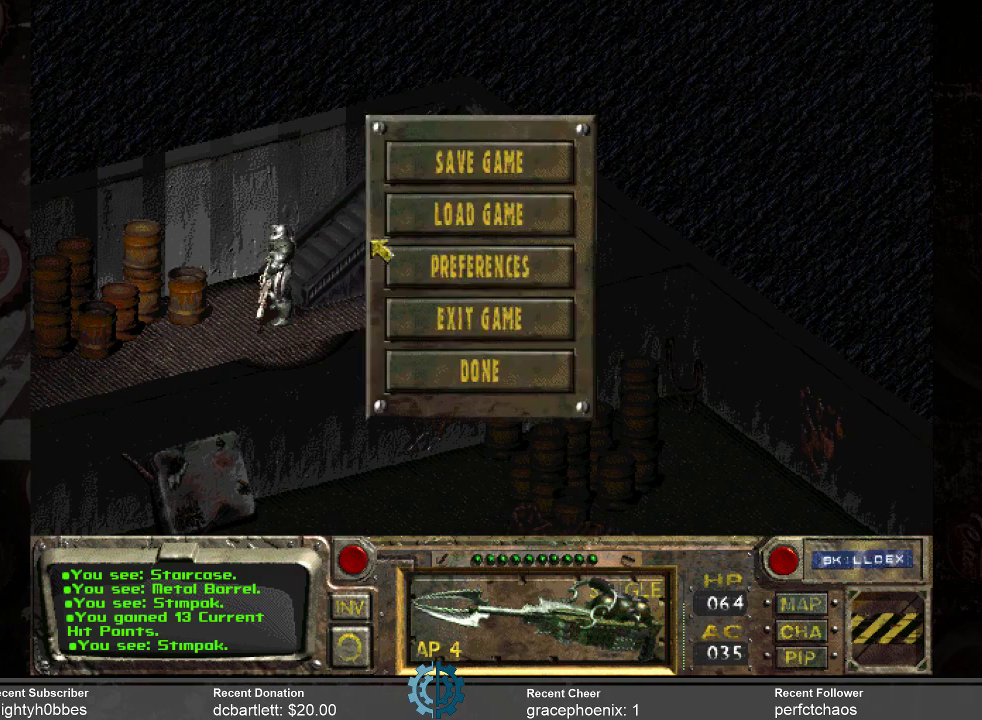
{"keys": [], "mouse": [], "events": []}
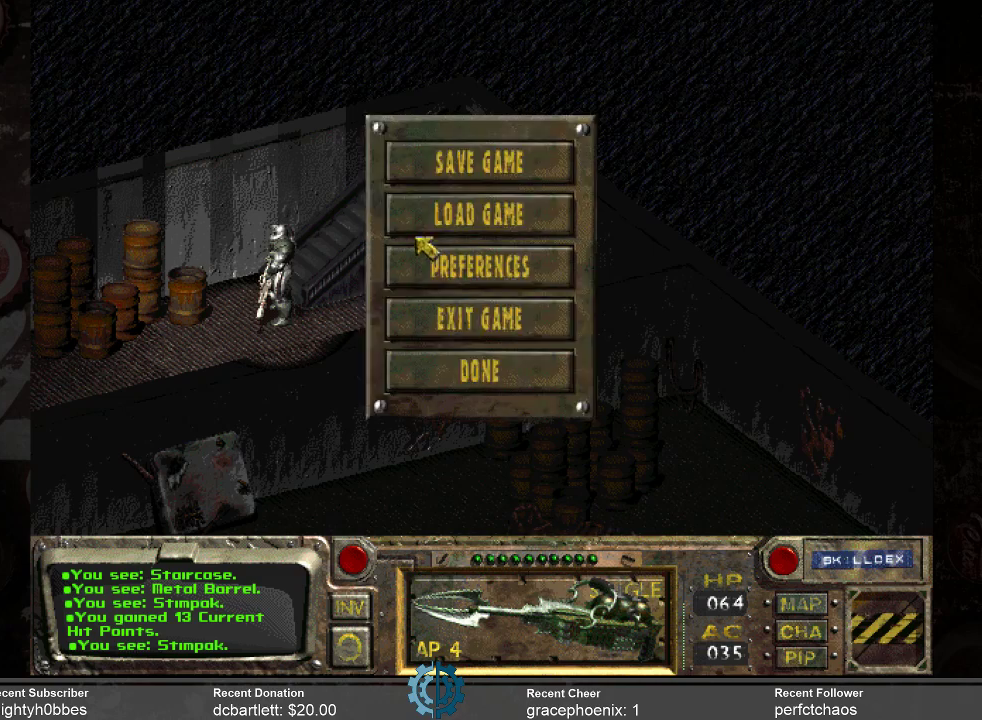
{"keys": [], "mouse": [], "events": []}
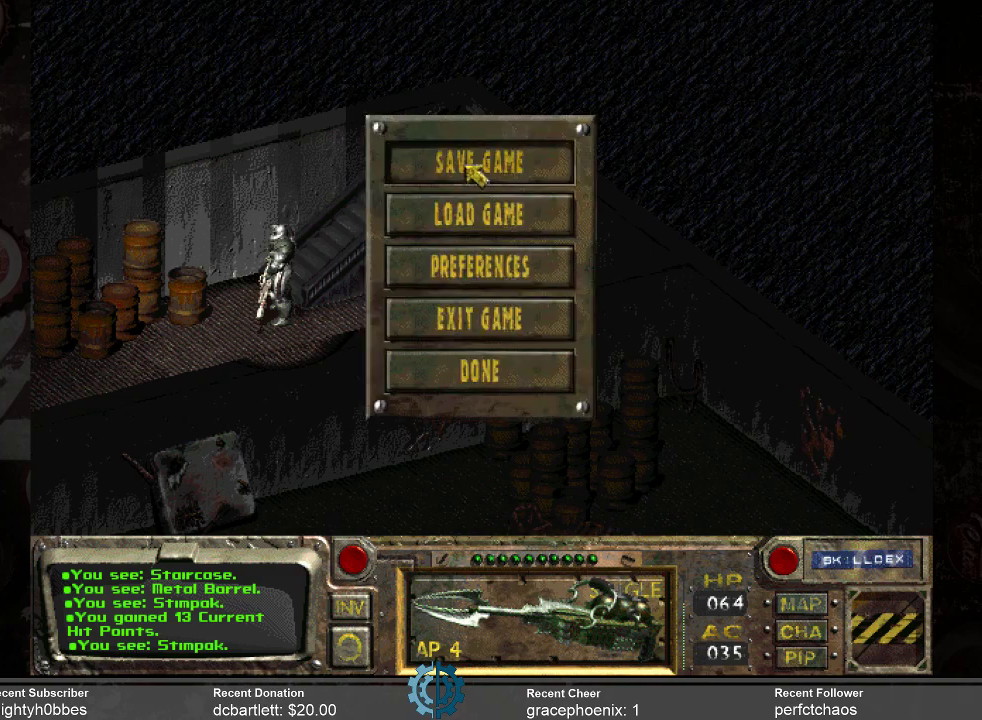
{"keys": [], "mouse": [], "events": [[33, "mouse_left", "down"], [100, "mouse_left", "up"]]}
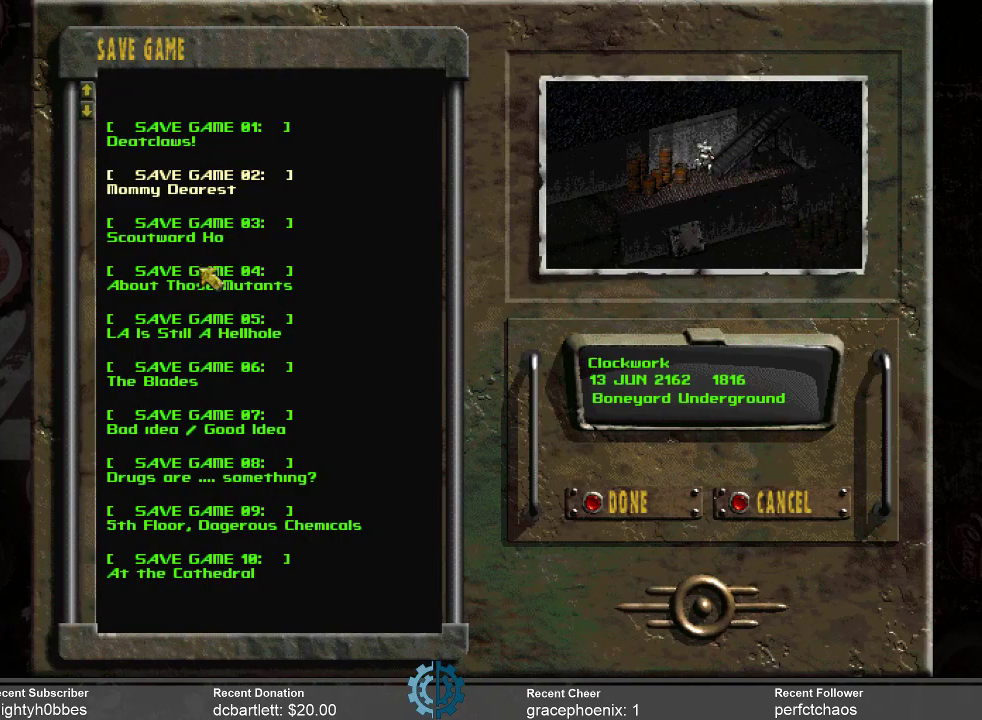
{"keys": [], "mouse": [], "events": []}
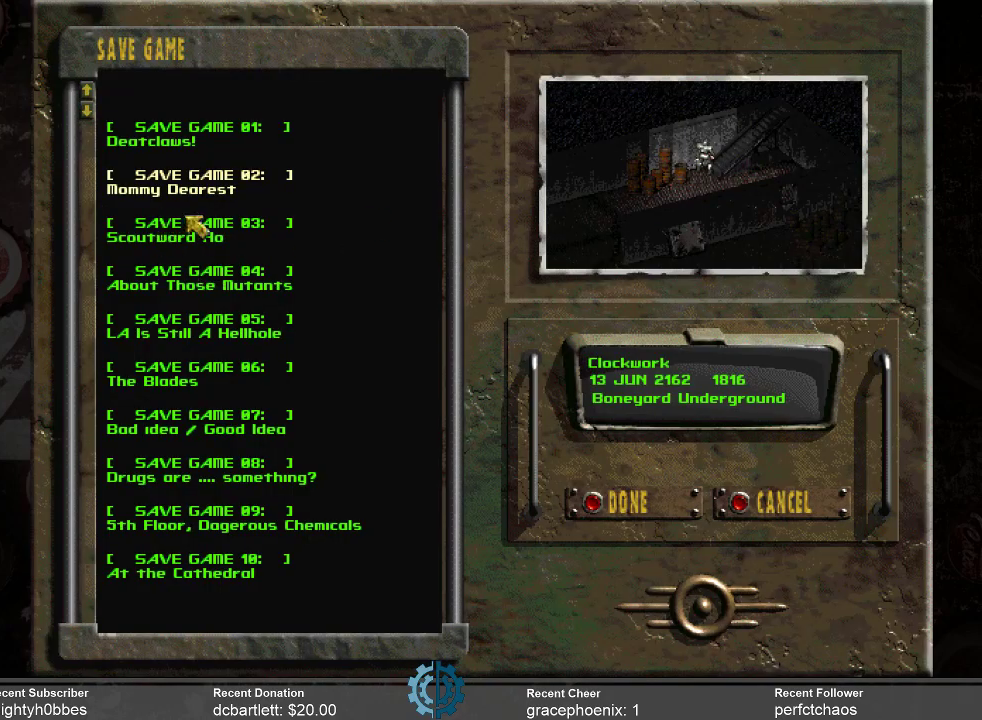
{"keys": [], "mouse": [], "events": [[366, "mouse_left", "down"], [500, "mouse_left", "up"]]}
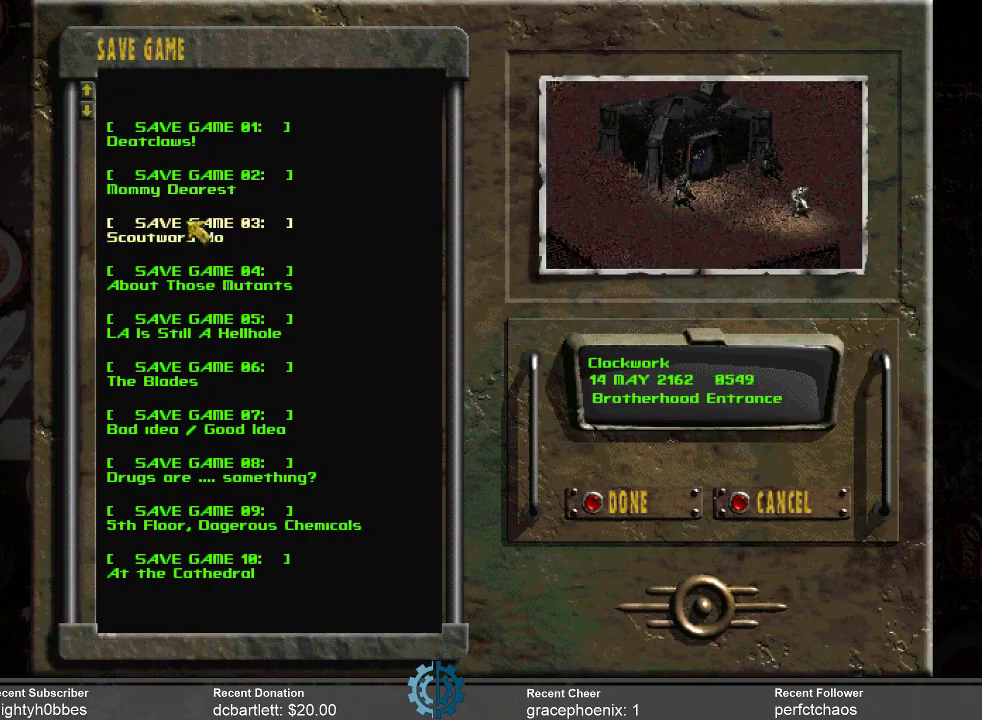
{"keys": [], "mouse": [], "events": [[66, "mouse_left", "down"], [166, "mouse_left", "up"]]}
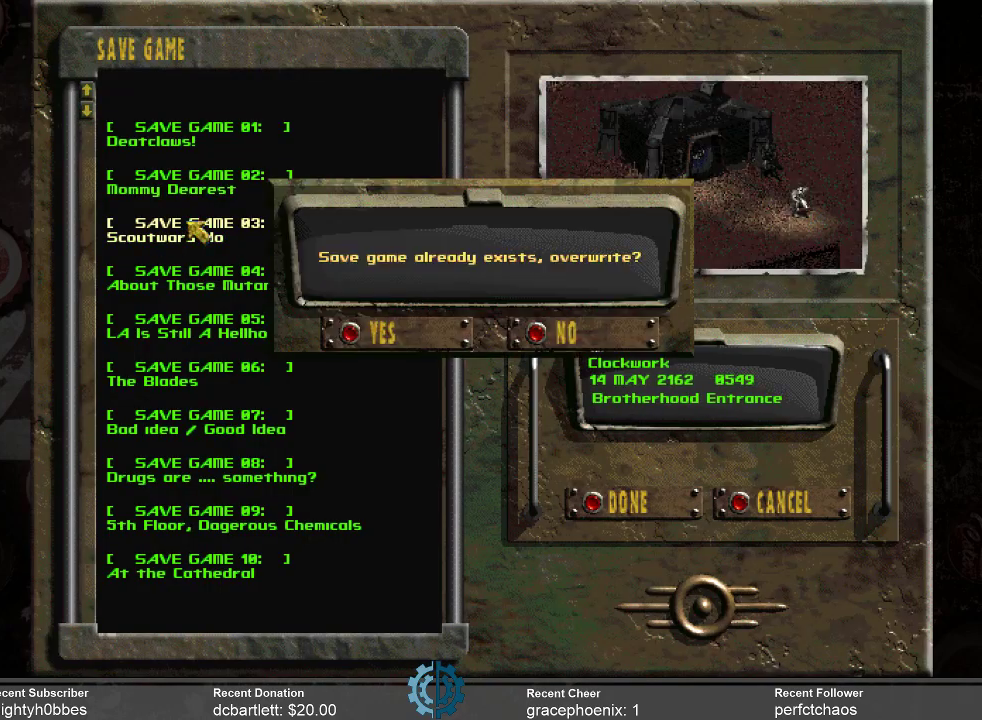
{"keys": [], "mouse": [], "events": []}